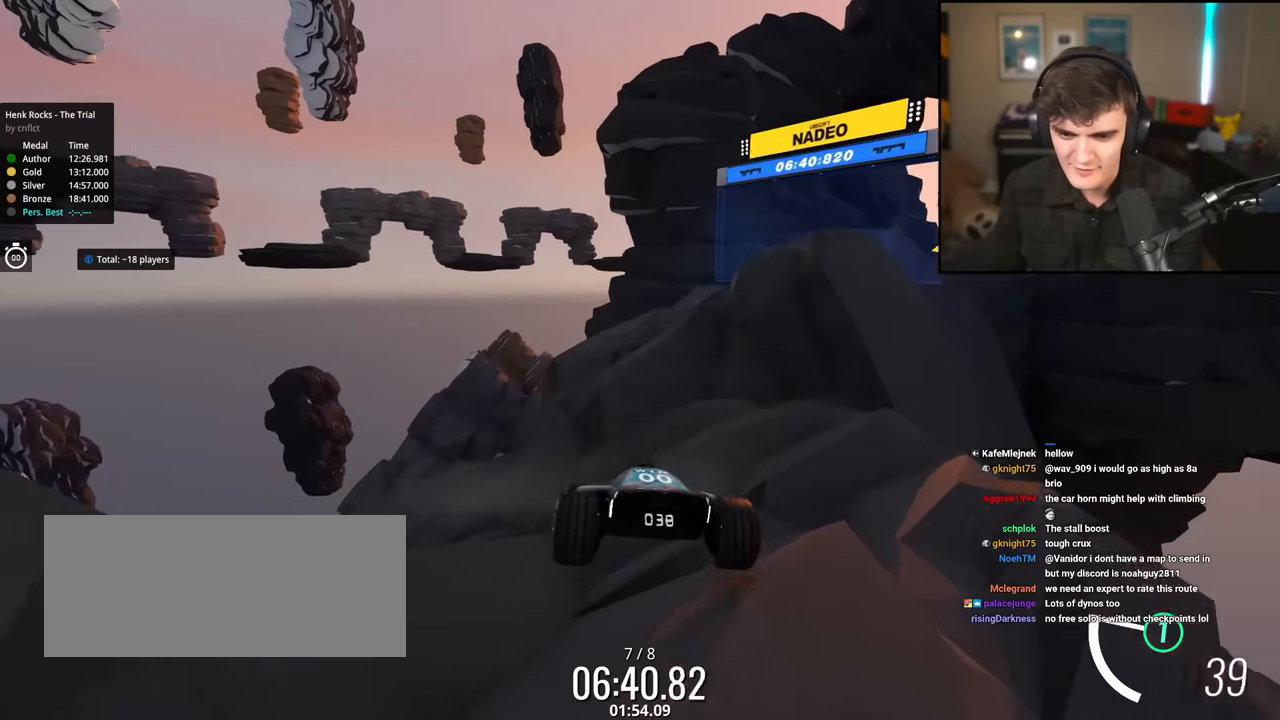
Gameplay with keyboard; each line is a JSON object with the keys held at the frame after it. "events" lists presses ("down") and releases ("up") of "brake", "down", "left", "right" and "up" between this image and that frame as [ms after this image, input, new state], when the widget could be followed in between. No other keys are recorded. Mouse input is not recorded. Key names are as the overlay labels them; some are game actions (e.g. jump) rather than physical keys.
{"keys": ["up"], "events": [[34, "left", "down"], [167, "brake", "up"], [317, "left", "up"]]}
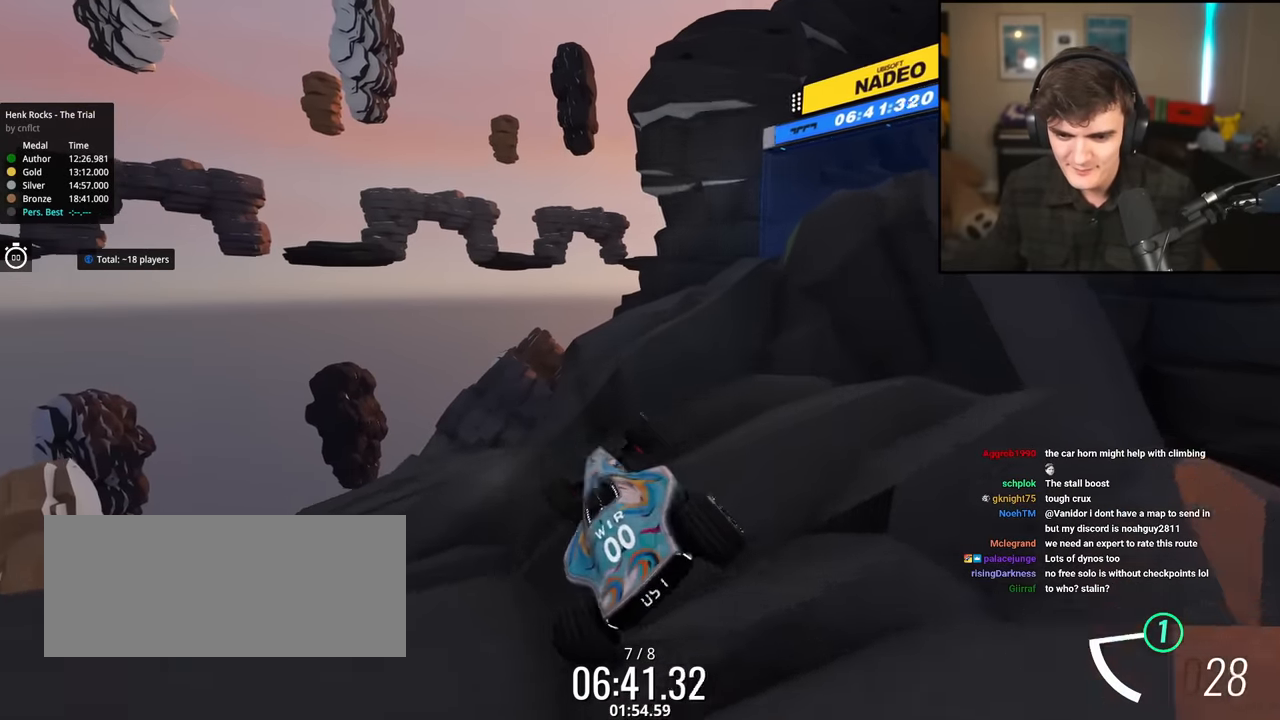
{"keys": ["right", "up"], "events": [[50, "right", "down"], [183, "up", "up"], [417, "up", "down"]]}
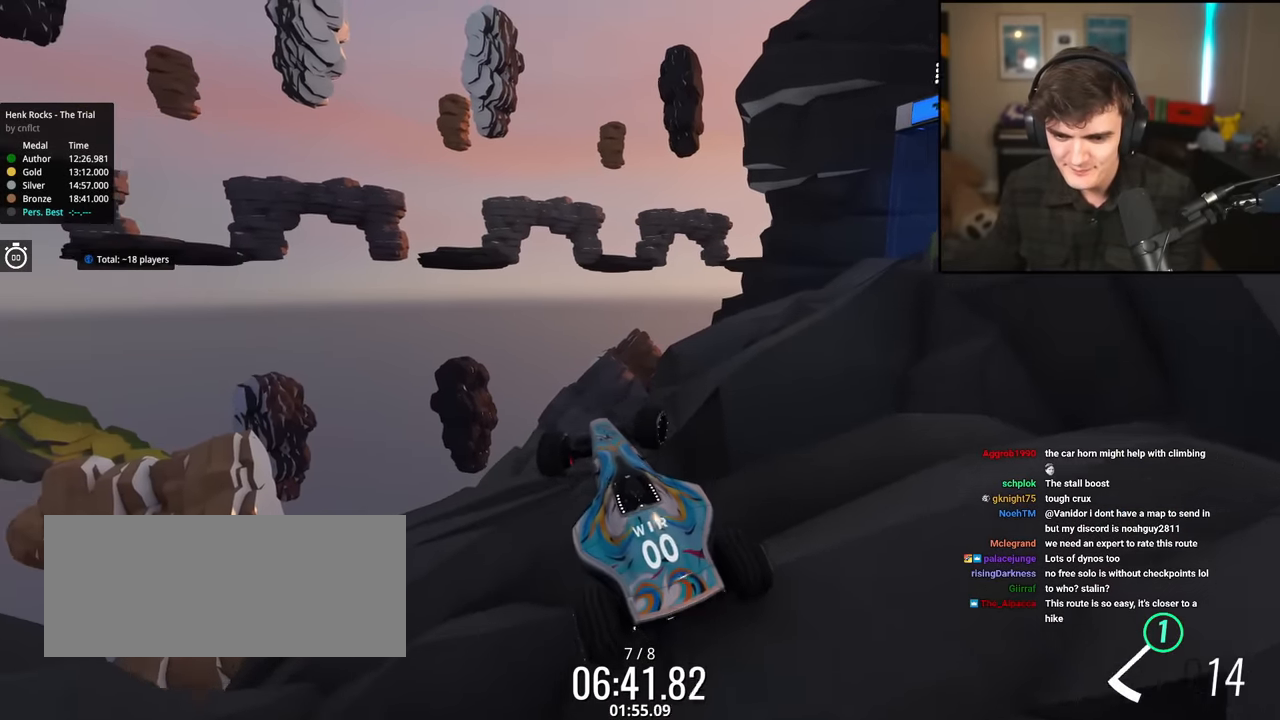
{"keys": ["right", "up"], "events": [[301, "brake", "down"], [484, "brake", "up"]]}
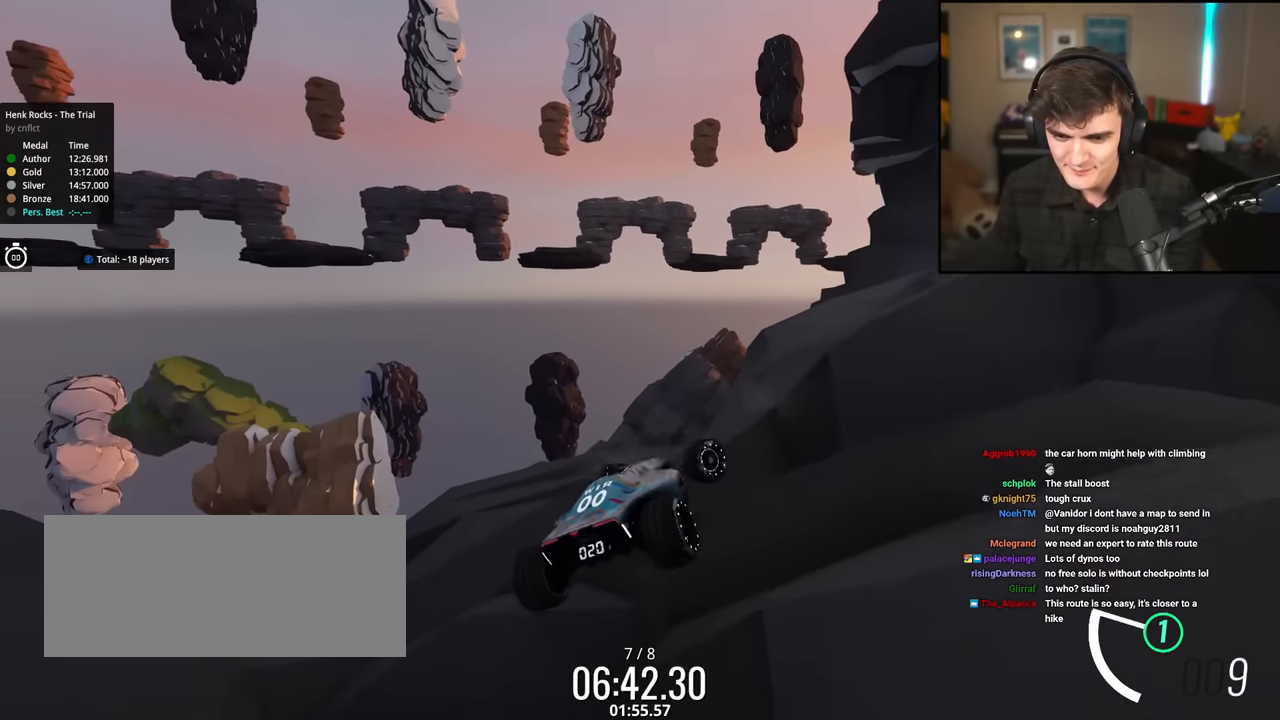
{"keys": ["right", "up"], "events": [[267, "up", "up"], [350, "up", "down"]]}
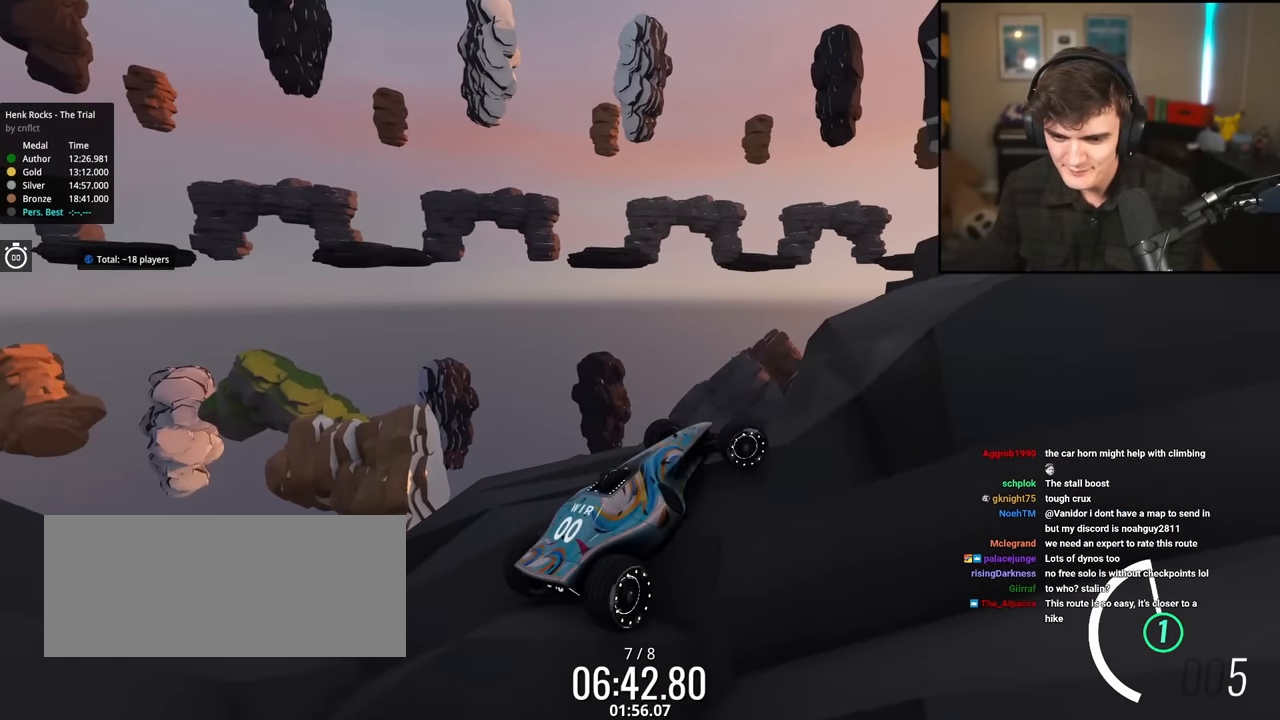
{"keys": ["up"], "events": [[418, "right", "up"]]}
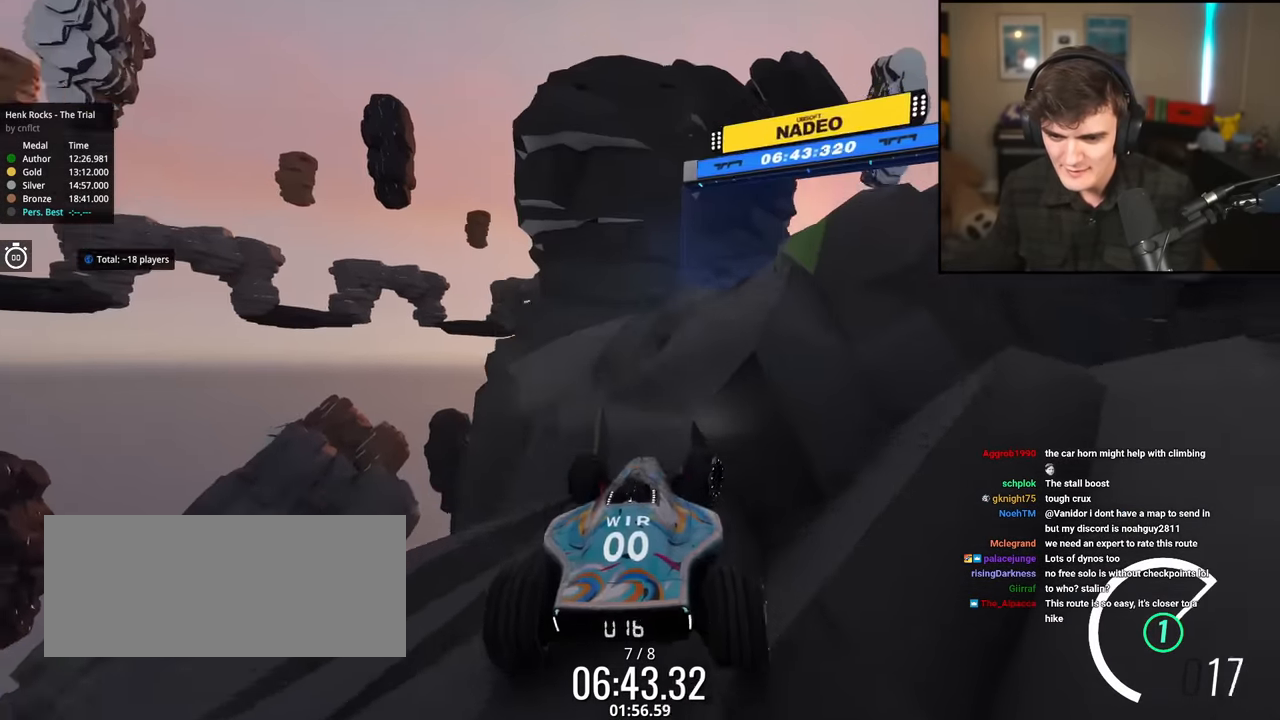
{"keys": ["right", "up"], "events": [[117, "left", "down"], [150, "left", "up"], [250, "right", "down"]]}
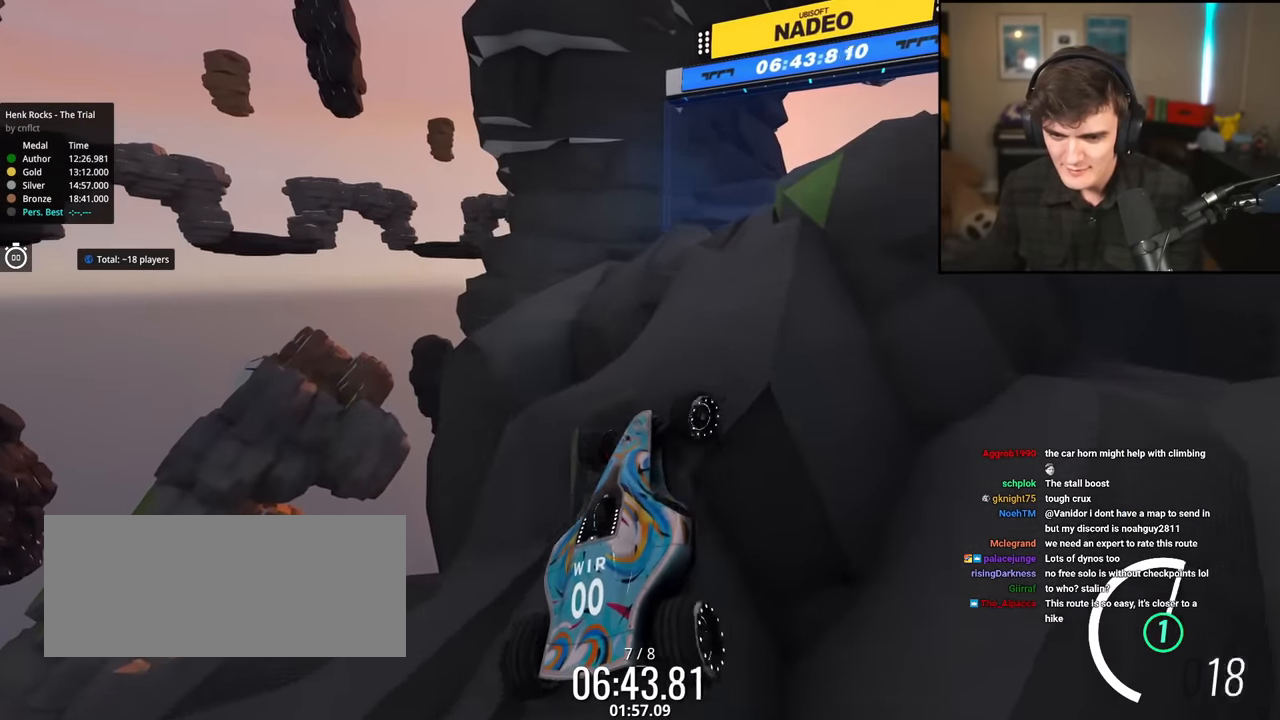
{"keys": ["up"], "events": [[84, "right", "up"], [217, "right", "down"], [368, "right", "up"]]}
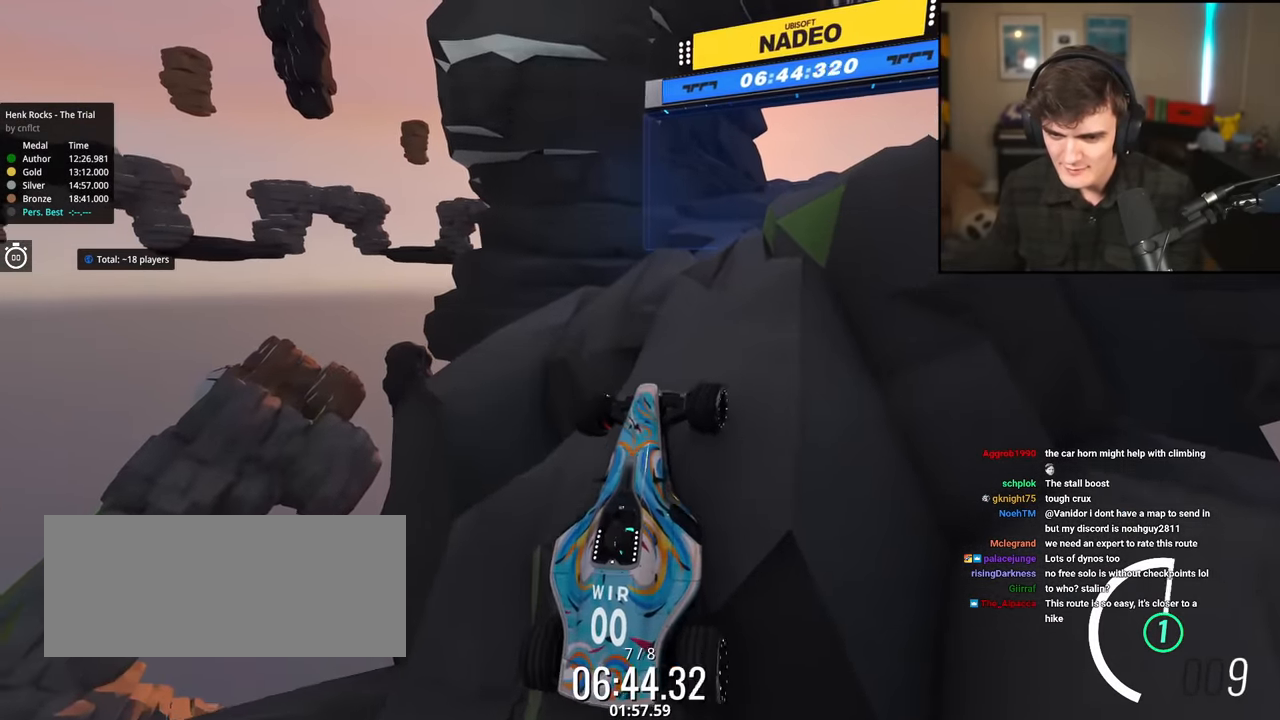
{"keys": ["up"], "events": [[50, "right", "down"], [284, "right", "up"]]}
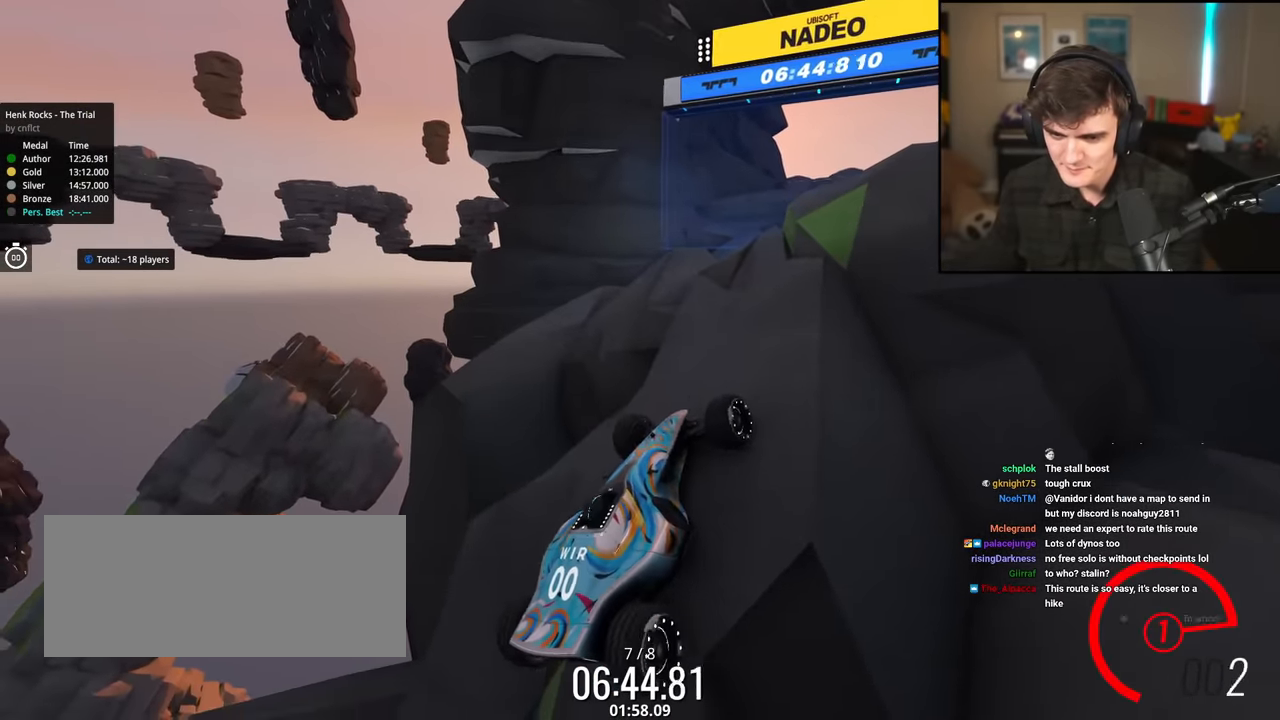
{"keys": ["up"], "events": [[101, "right", "down"], [151, "right", "up"]]}
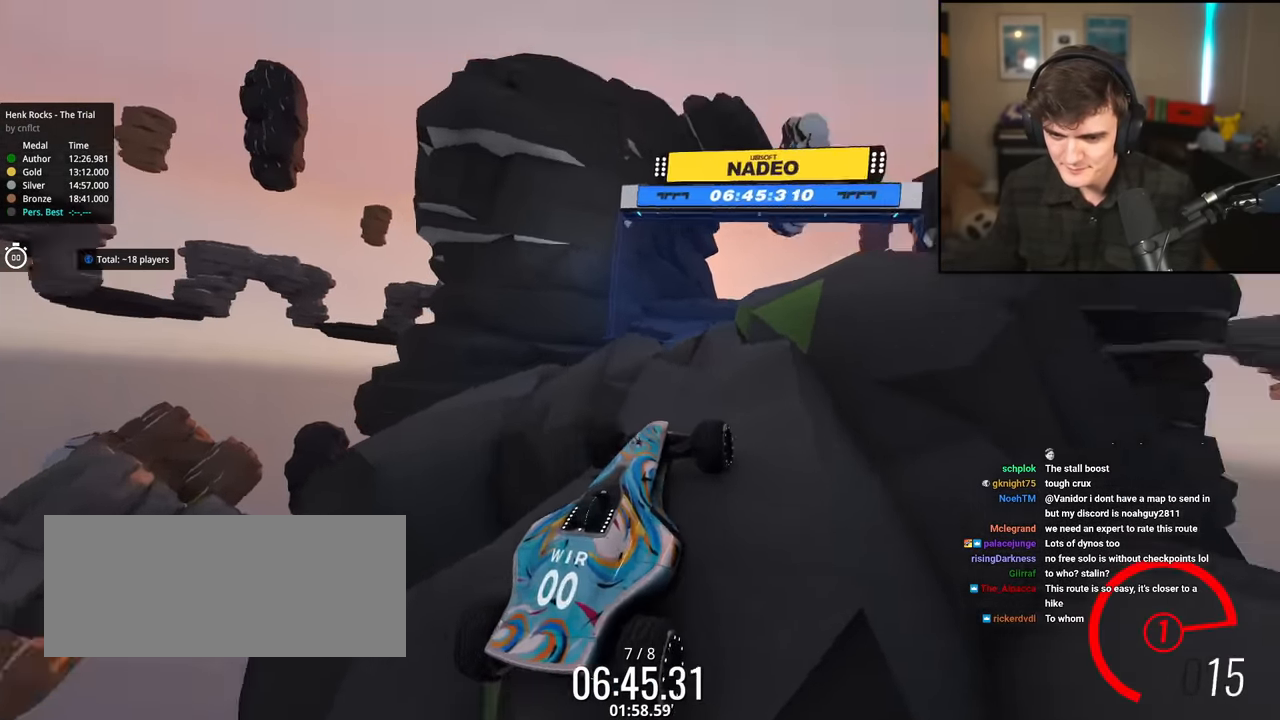
{"keys": ["up"], "events": []}
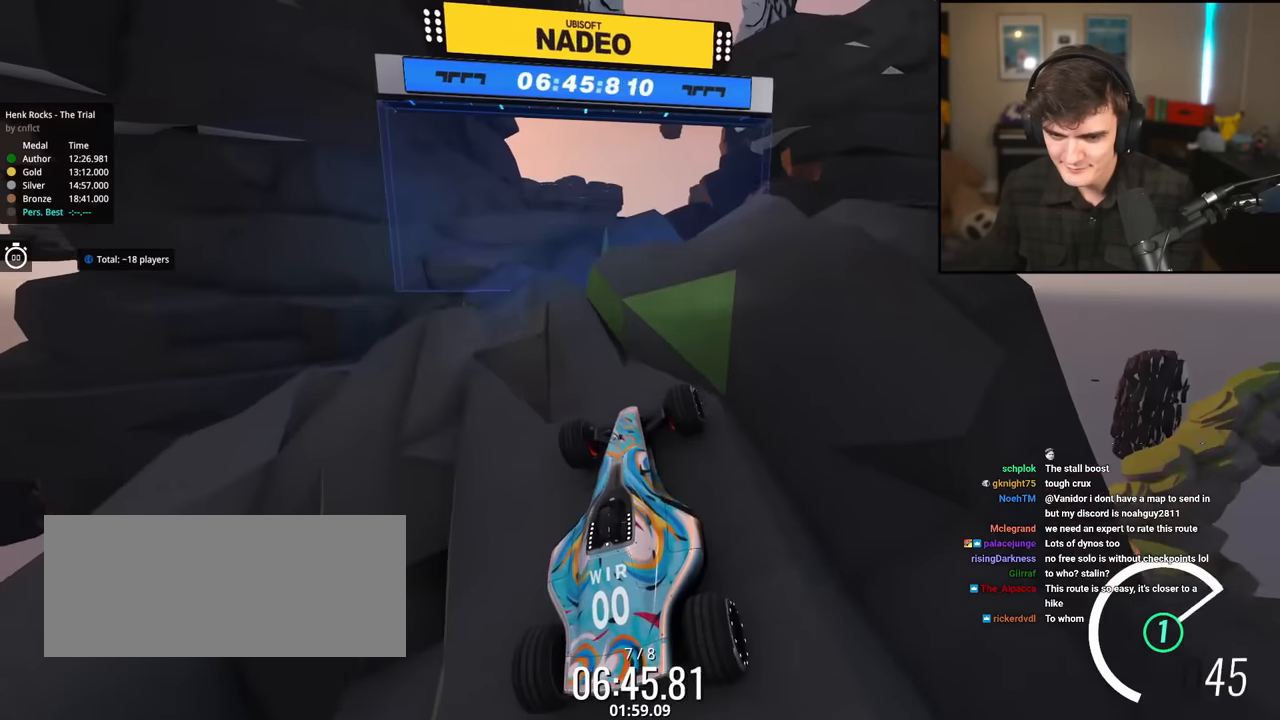
{"keys": ["up"], "events": []}
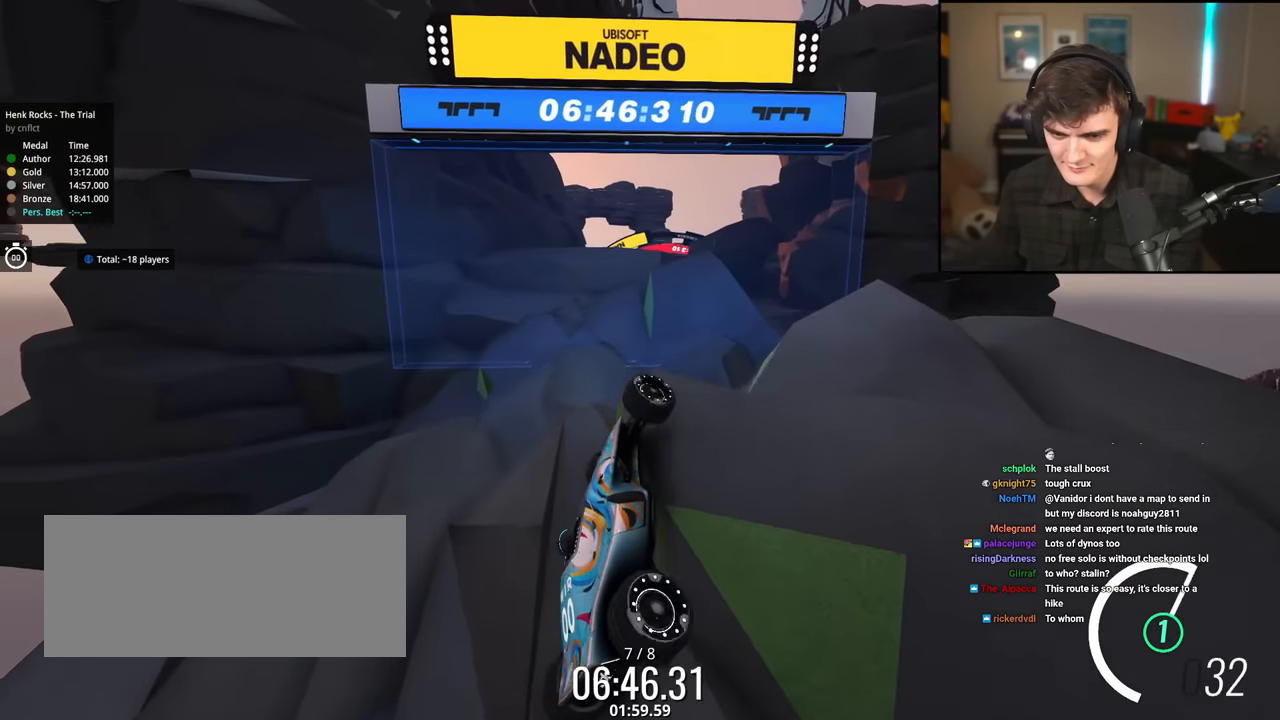
{"keys": ["right", "up"], "events": [[67, "right", "down"], [200, "right", "up"], [484, "right", "down"]]}
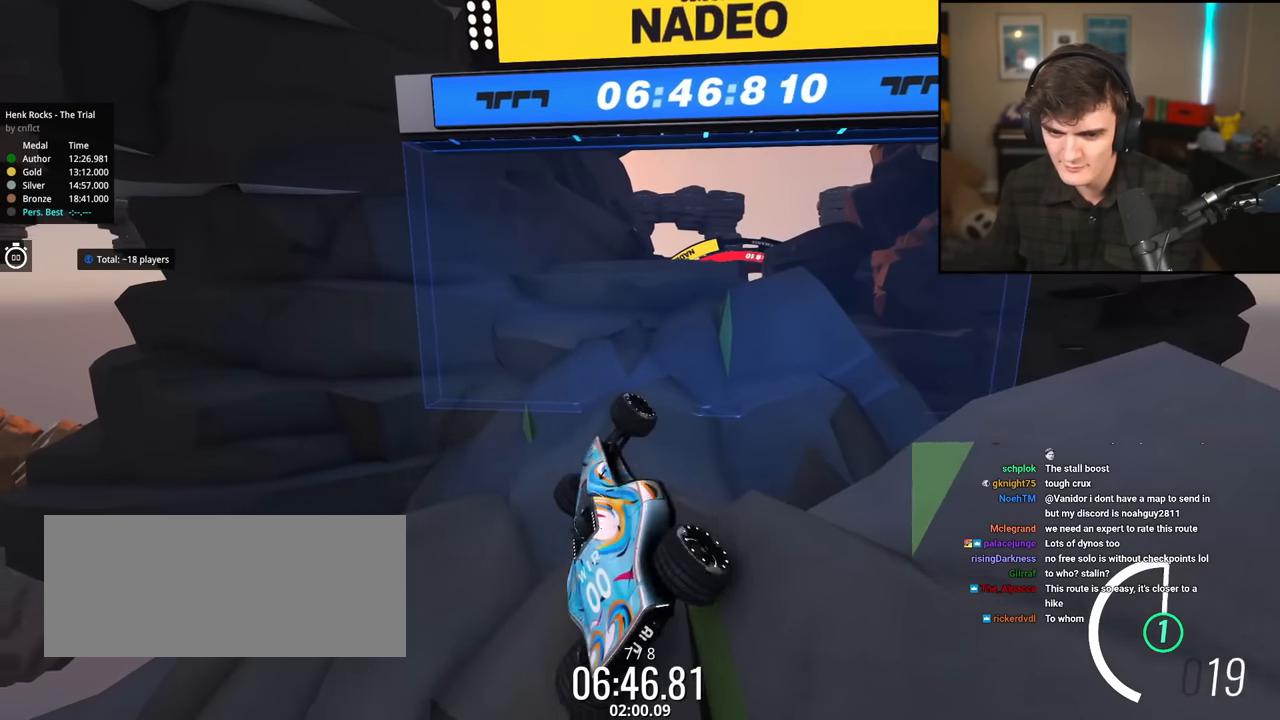
{"keys": ["right", "up"], "events": []}
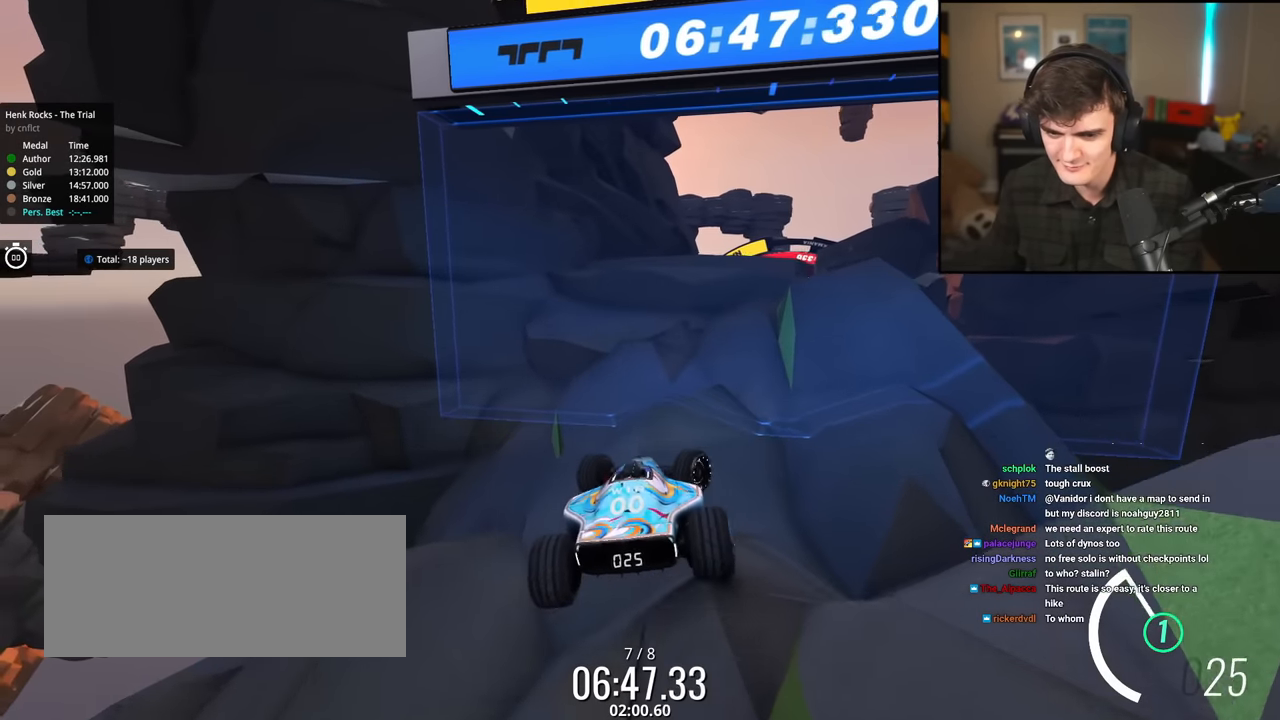
{"keys": ["left", "up"], "events": [[83, "right", "up"], [217, "right", "down"], [267, "right", "up"], [400, "left", "down"]]}
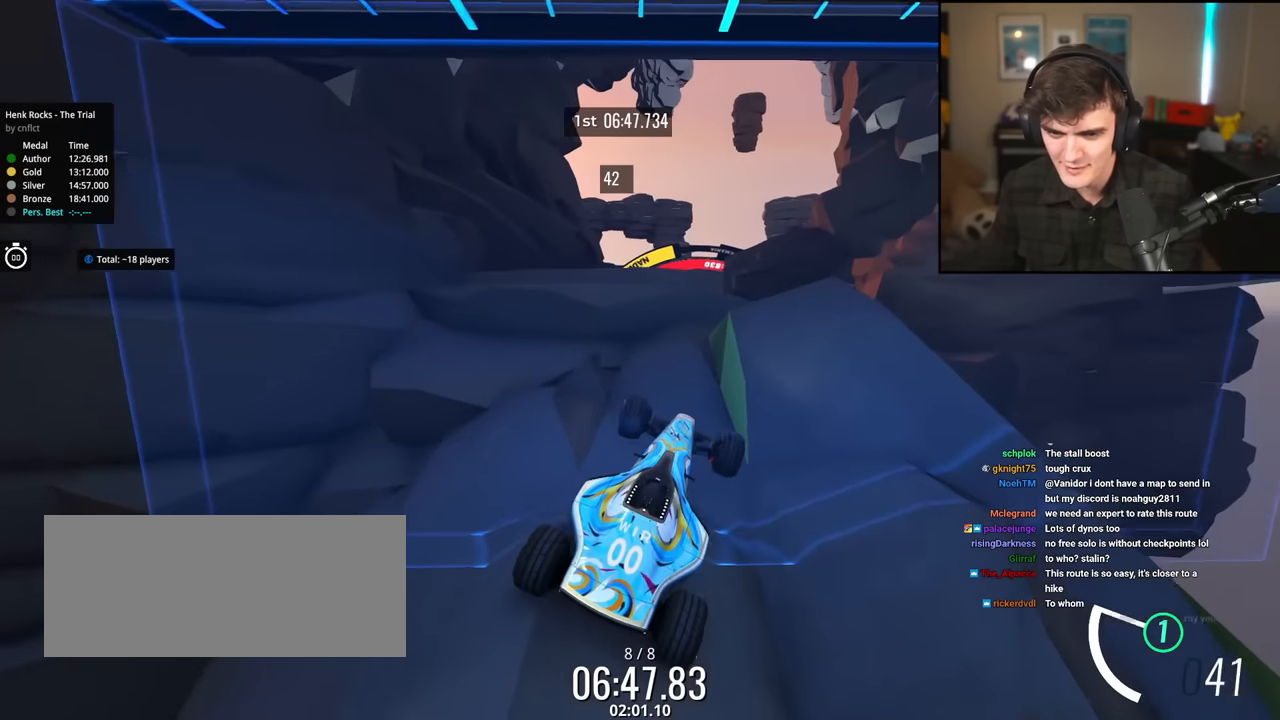
{"keys": ["right", "up"], "events": [[333, "left", "up"], [367, "left", "down"], [417, "left", "up"], [467, "right", "down"]]}
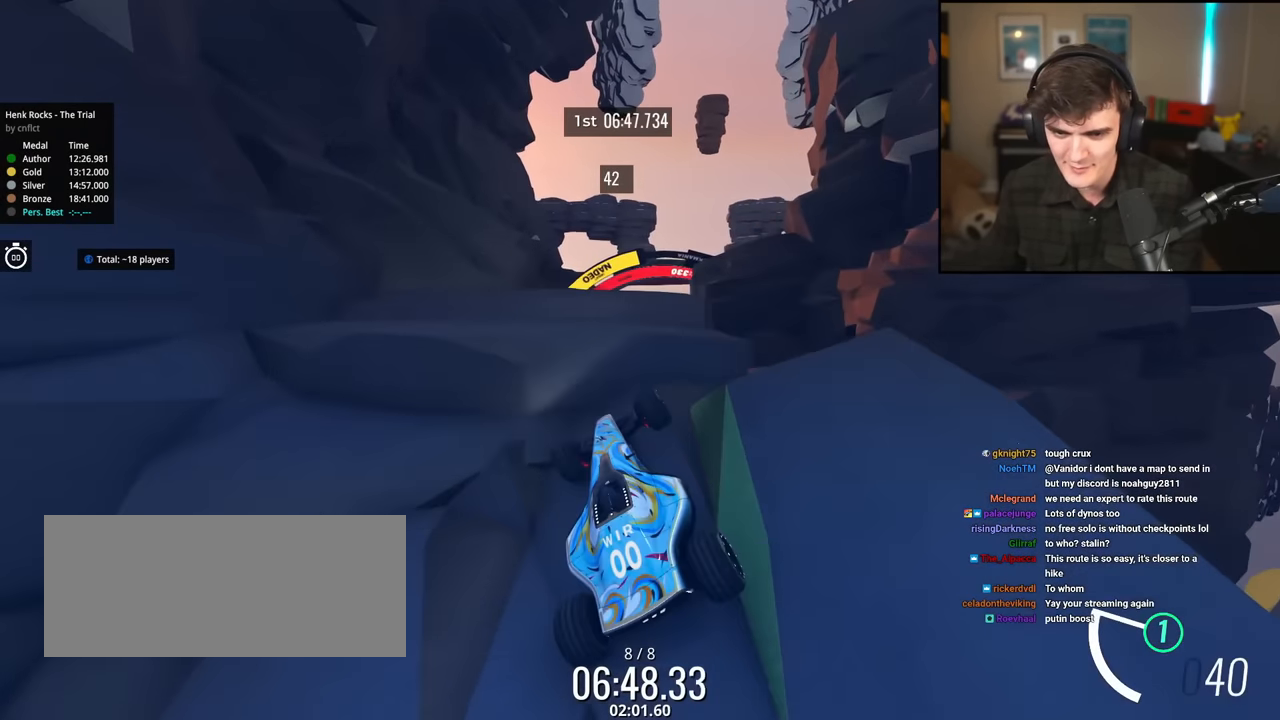
{"keys": ["right", "up"], "events": [[434, "right", "up"], [484, "right", "down"]]}
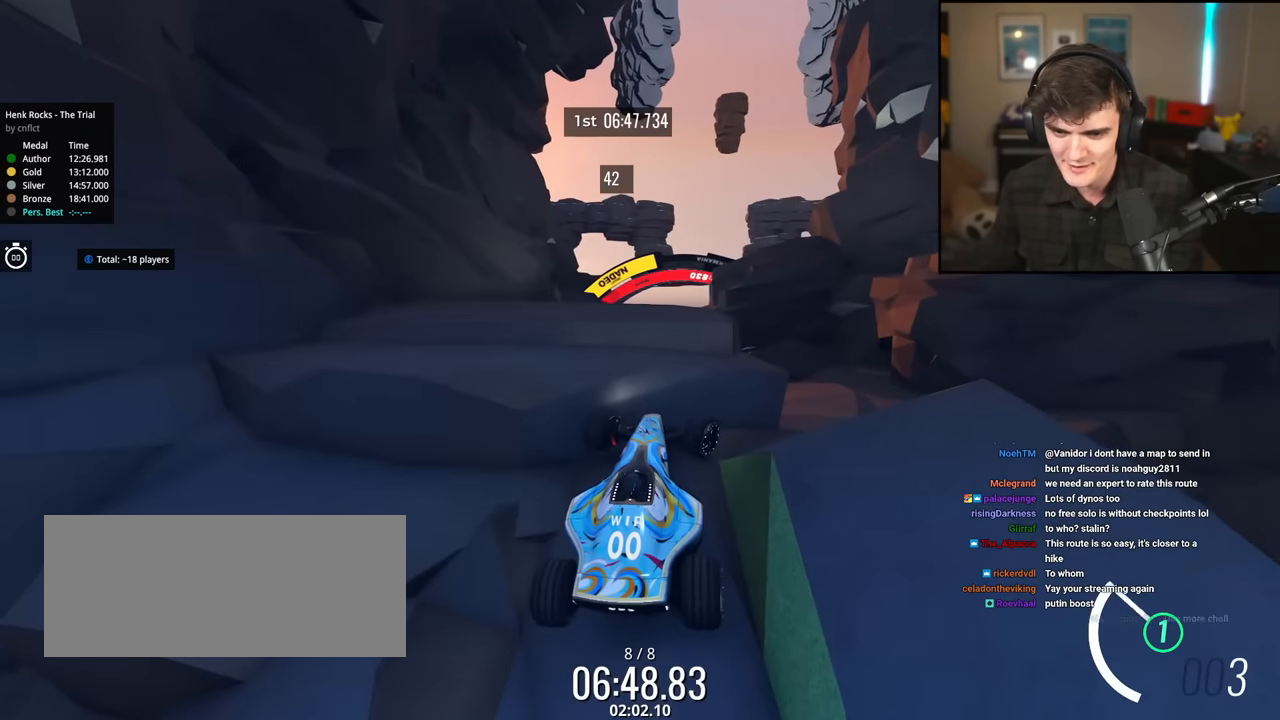
{"keys": ["right", "up"], "events": []}
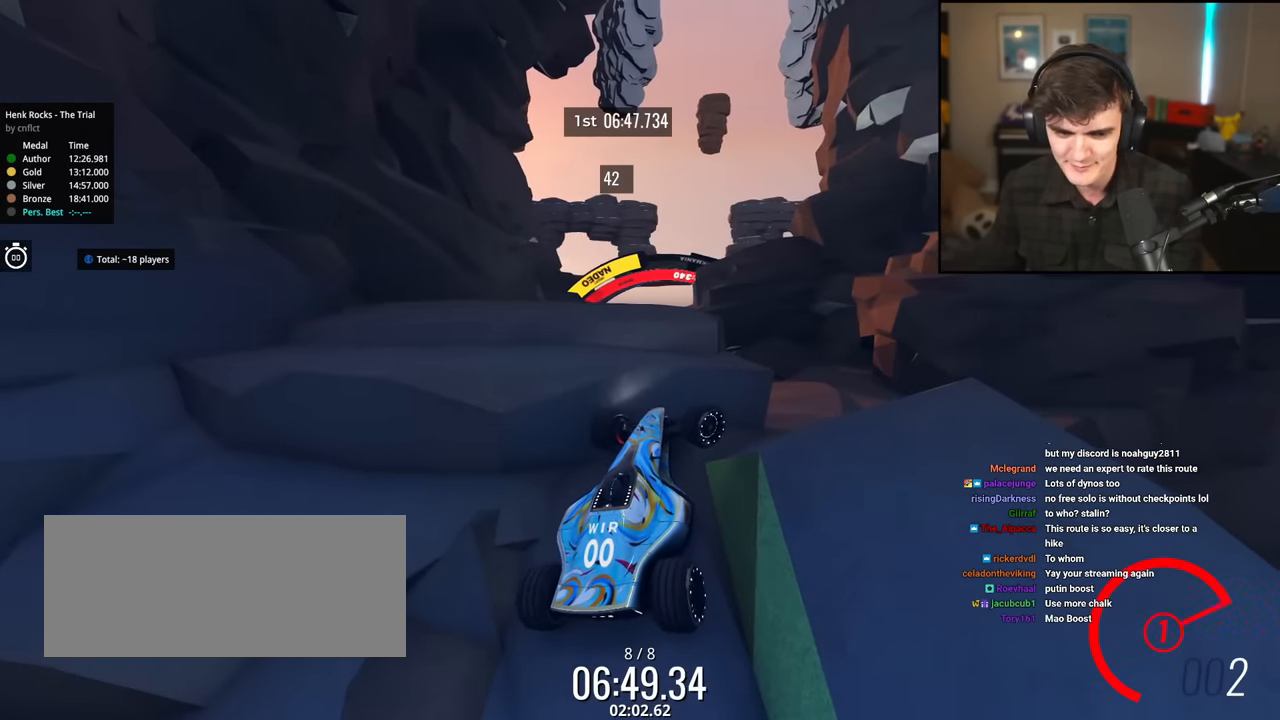
{"keys": ["right", "up"], "events": []}
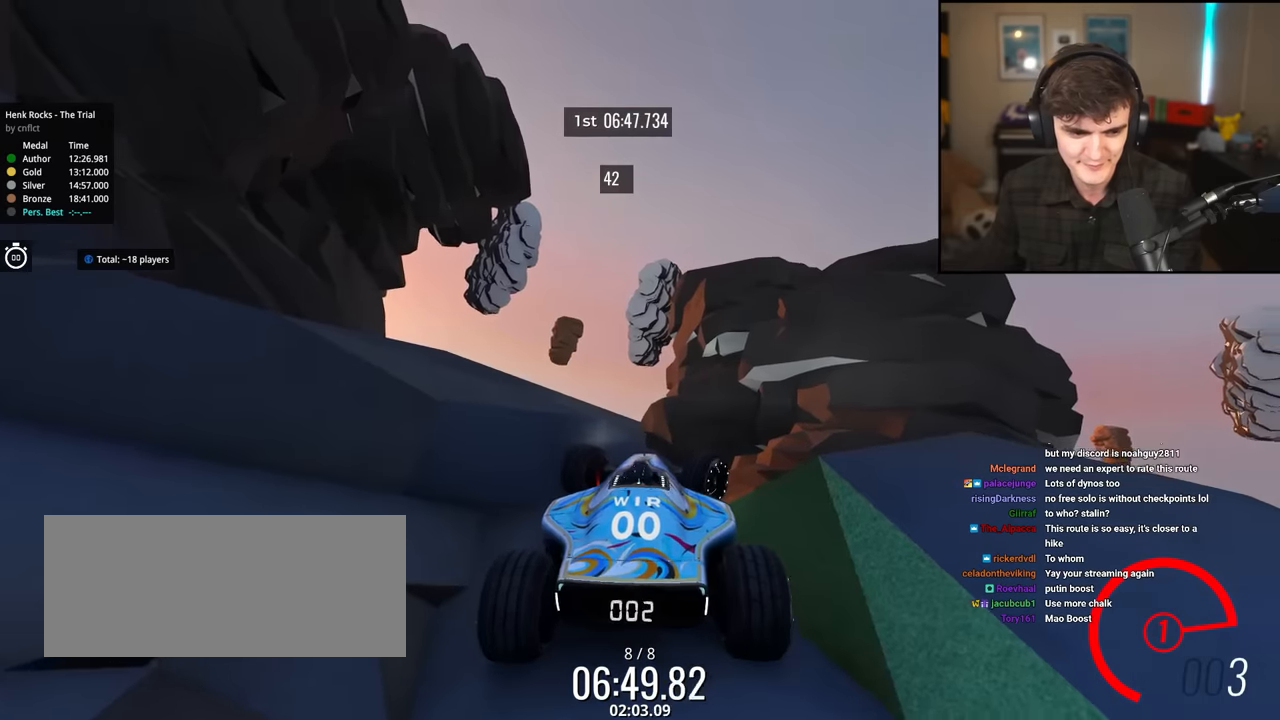
{"keys": ["up"], "events": [[384, "left", "down"], [400, "right", "up"], [484, "left", "up"]]}
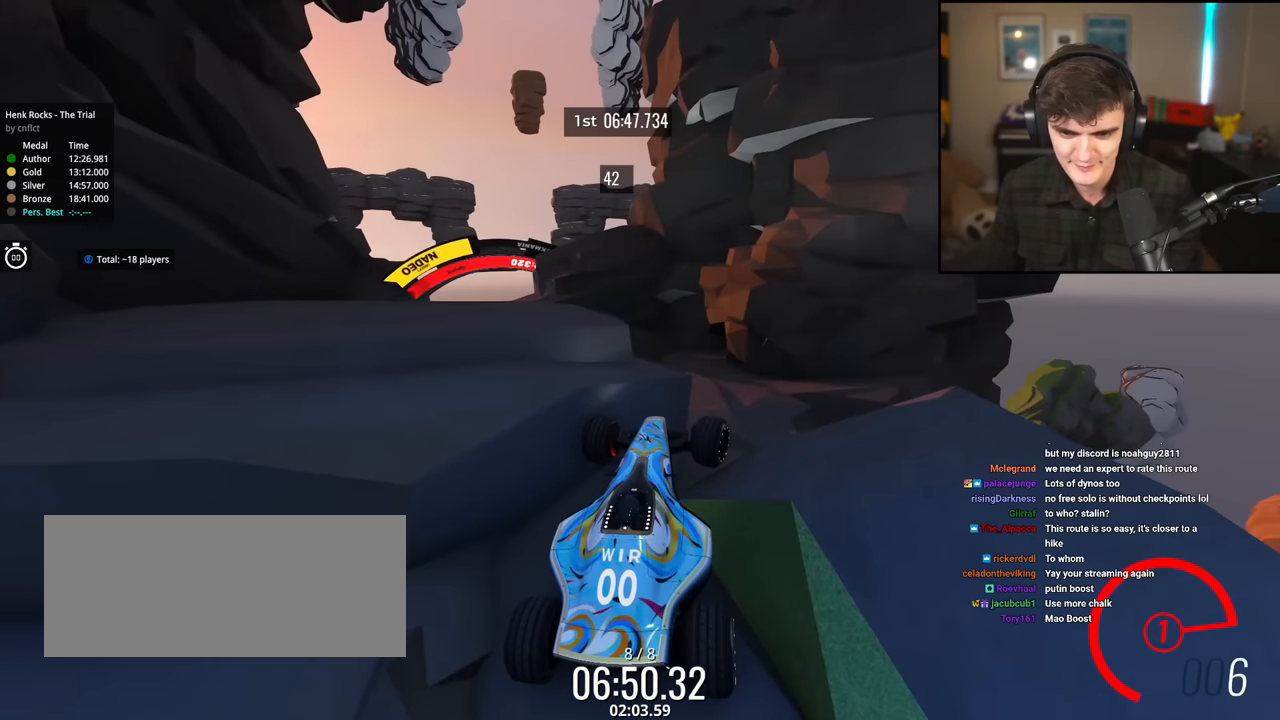
{"keys": ["left", "up"], "events": [[83, "left", "down"], [216, "left", "up"], [317, "left", "down"]]}
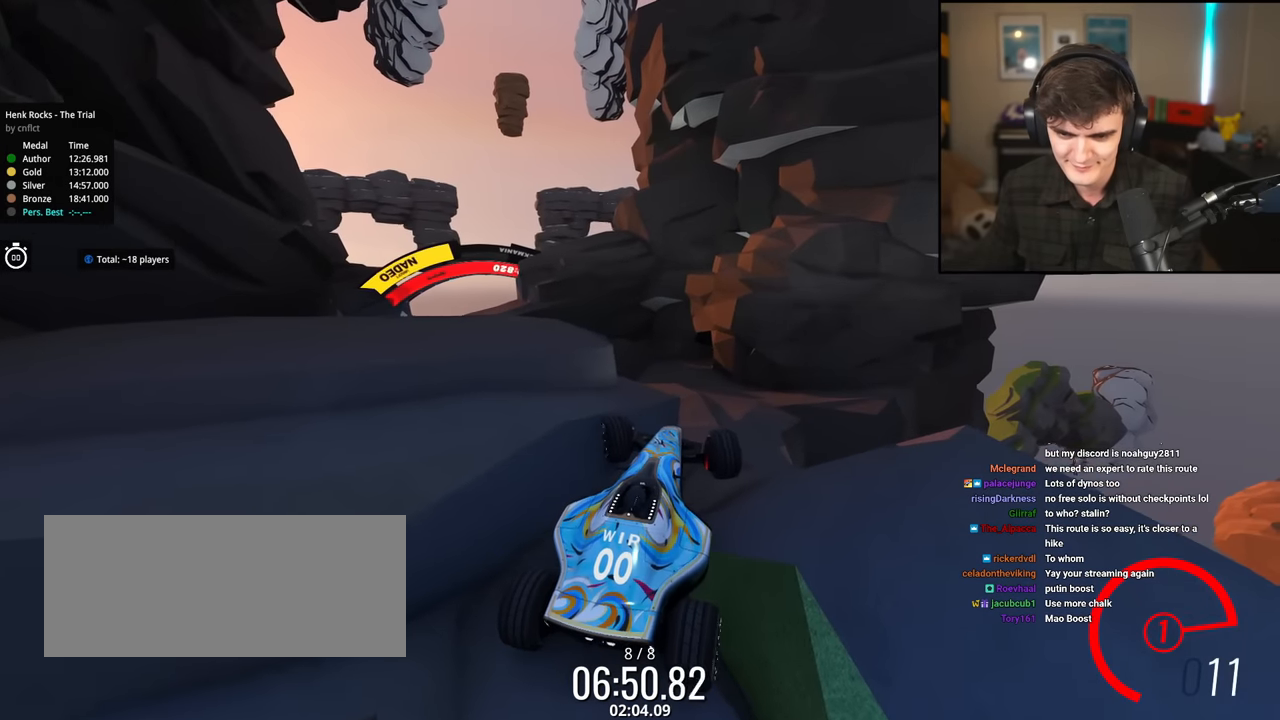
{"keys": ["left"], "events": [[417, "up", "up"]]}
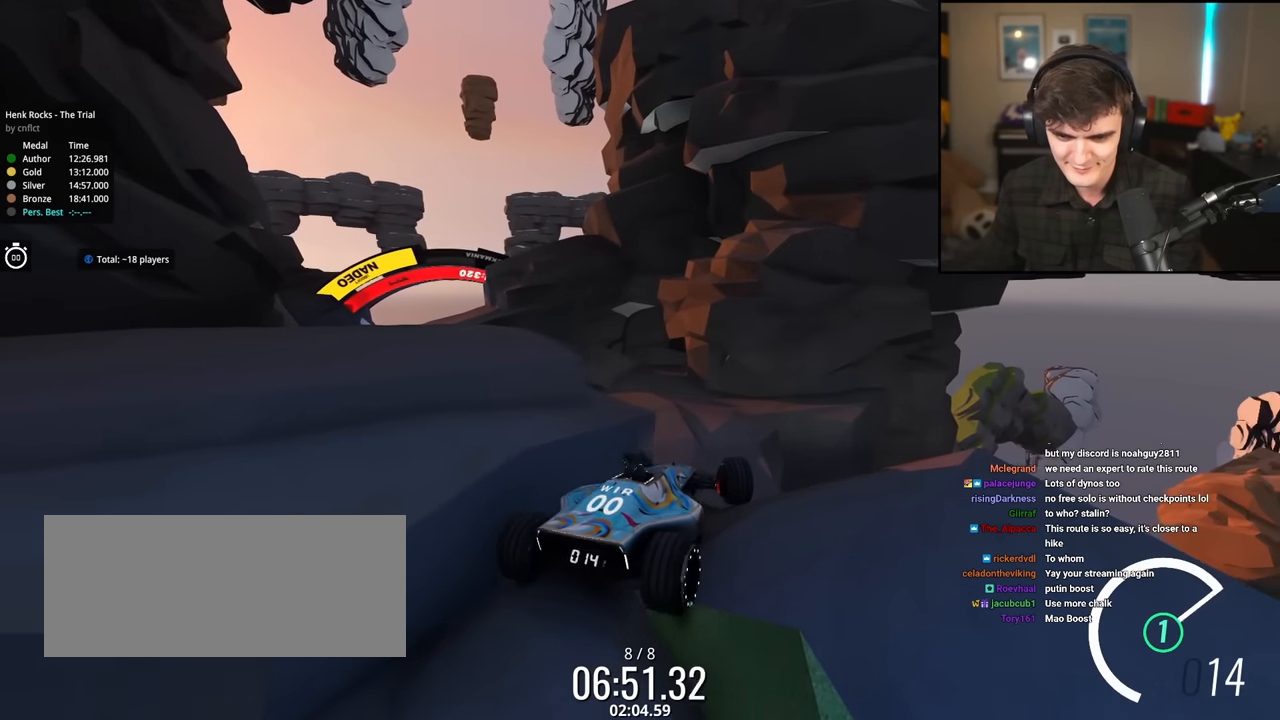
{"keys": ["left"], "events": [[50, "up", "down"], [300, "up", "up"]]}
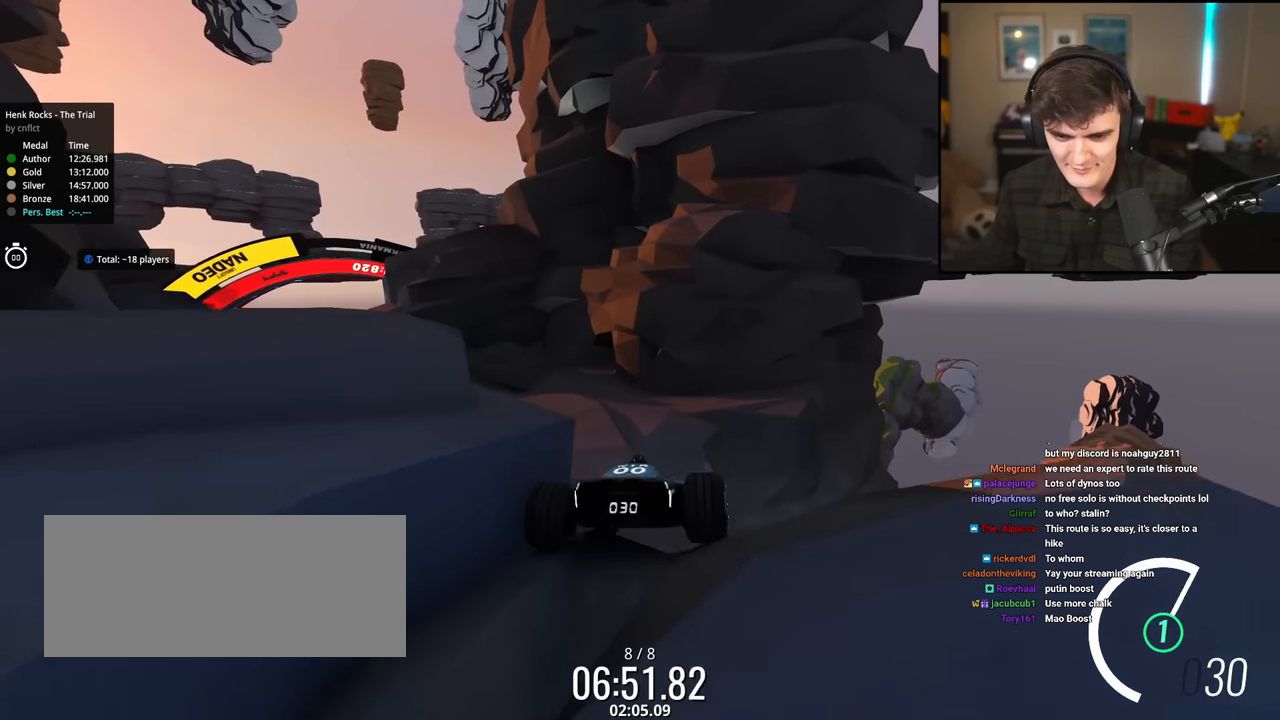
{"keys": ["left"], "events": []}
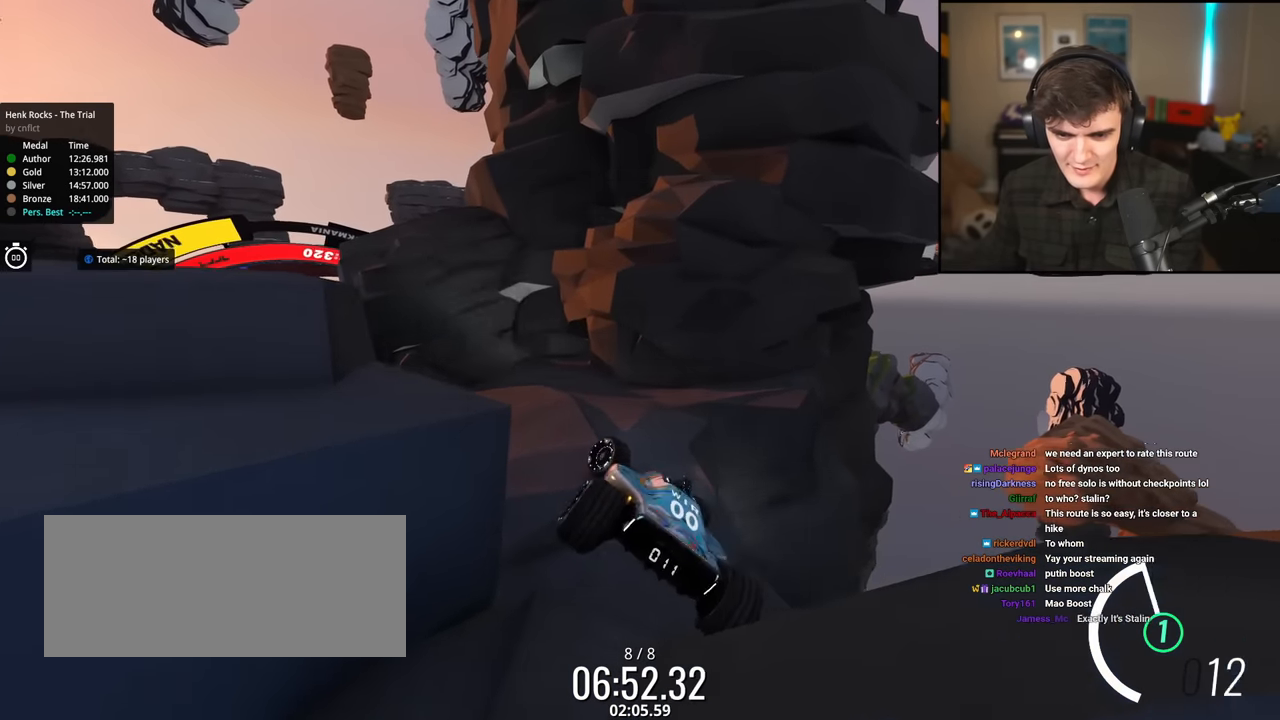
{"keys": ["left", "up"], "events": [[17, "up", "down"], [300, "up", "up"], [384, "up", "down"]]}
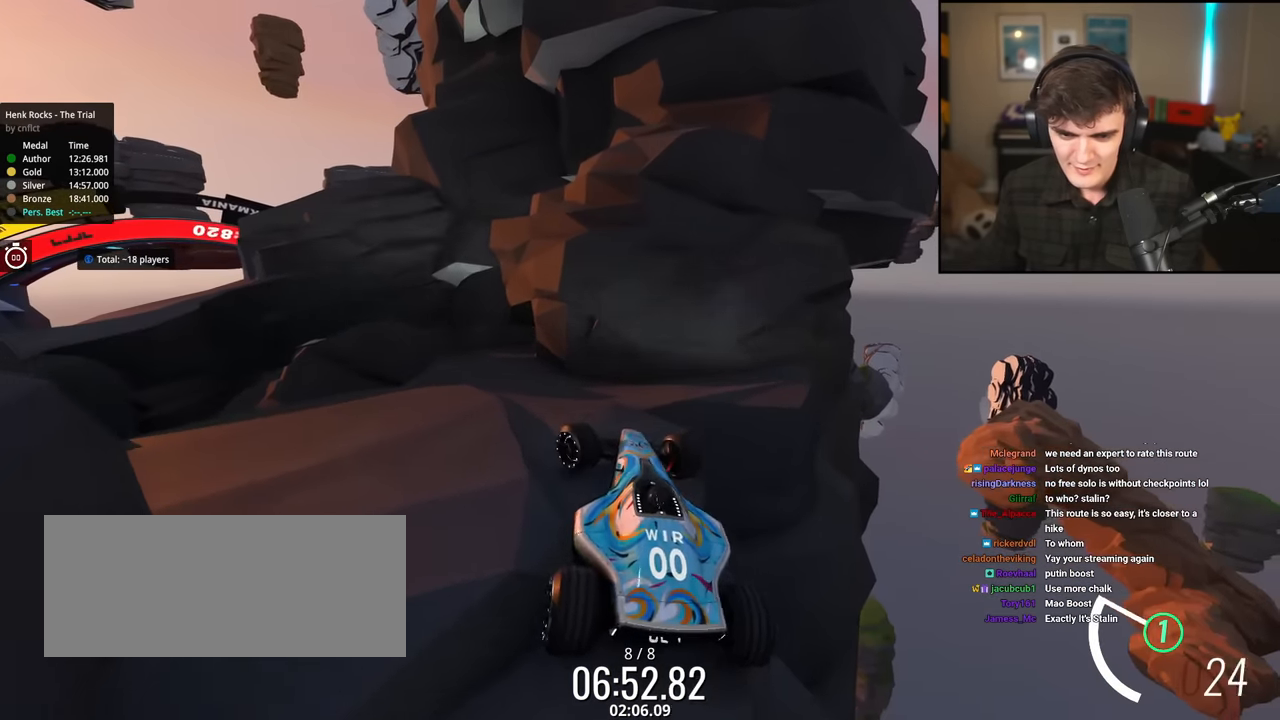
{"keys": ["left"], "events": [[501, "up", "up"]]}
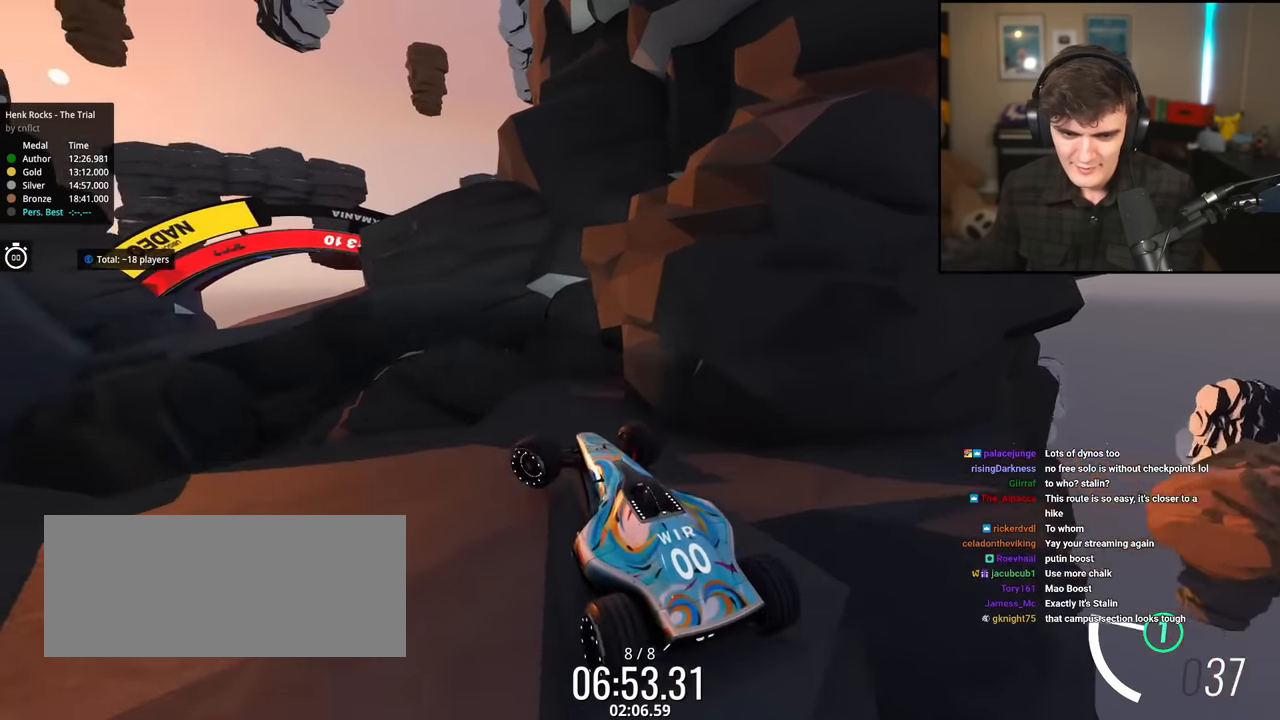
{"keys": ["right", "up"], "events": [[284, "left", "up"], [367, "right", "down"], [417, "up", "down"]]}
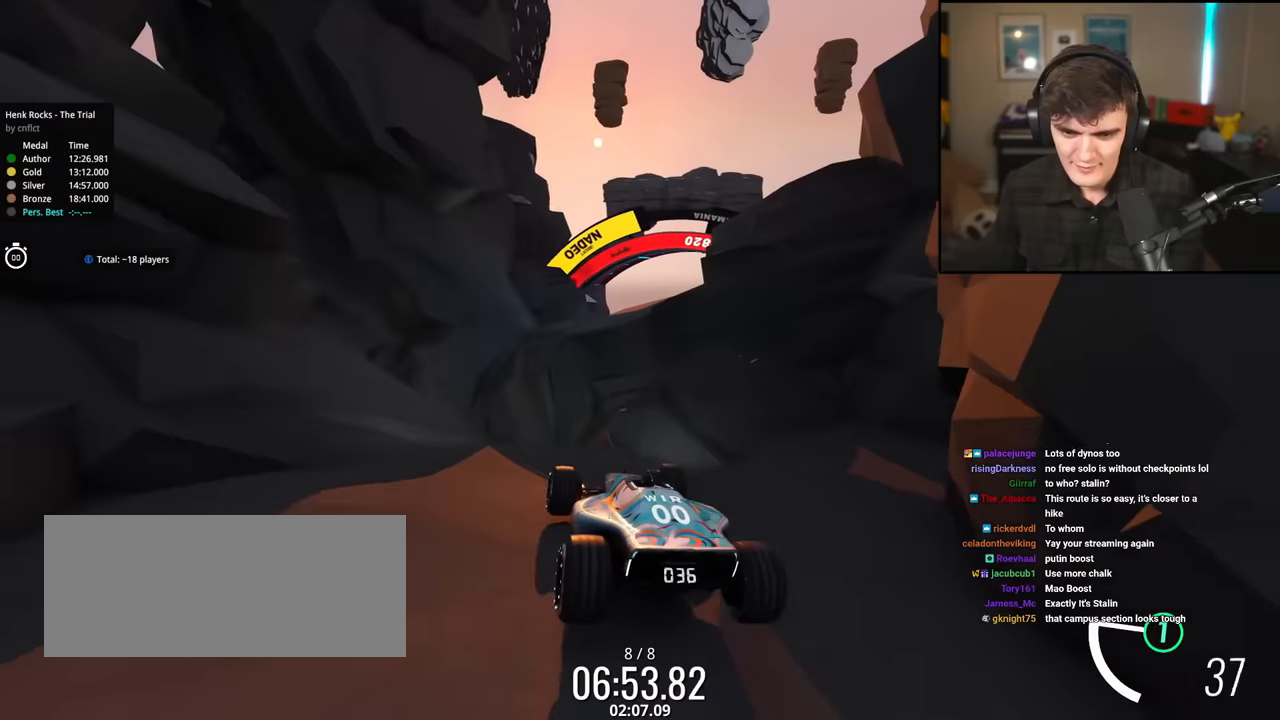
{"keys": ["up"], "events": [[300, "right", "up"]]}
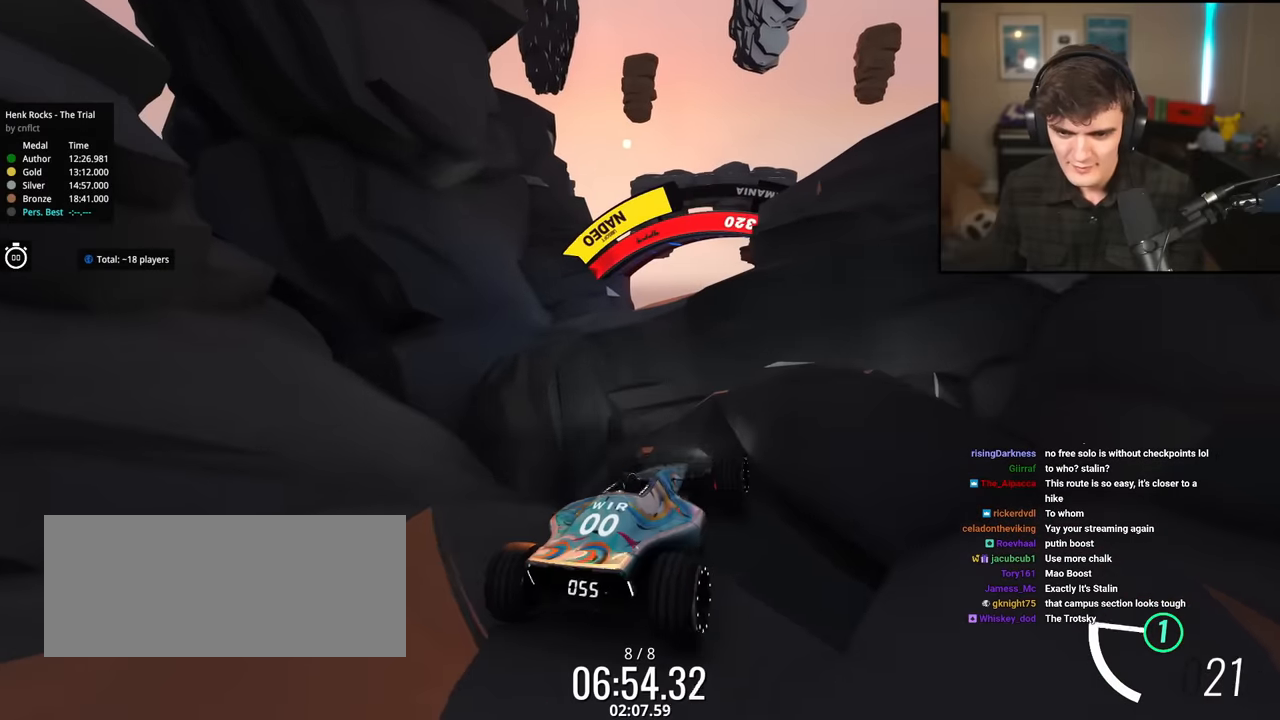
{"keys": ["left", "up"], "events": [[167, "left", "down"]]}